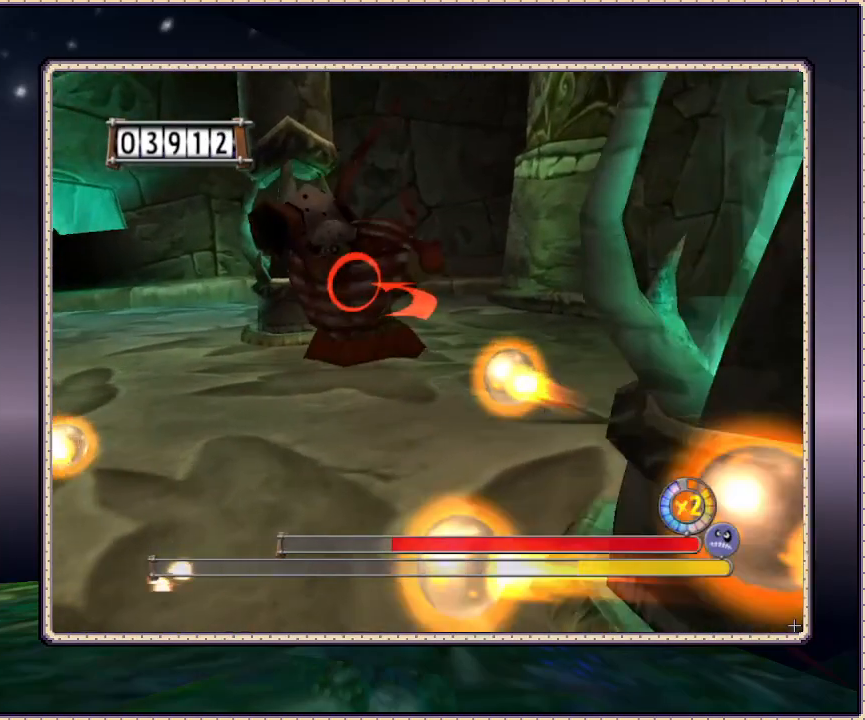
Gameplay with a controller (PlayStation layout); each line is a JSON object with the inputs held at the frame after it. "events" lists button and stick changes between this image and that frame as [ms after this image, input, new state], when the widget could be followed in between. Not read: DPAD_UP HOME L3 R3 SQUARE.
{"buttons": ["L1", "DPAD_RIGHT"], "events": []}
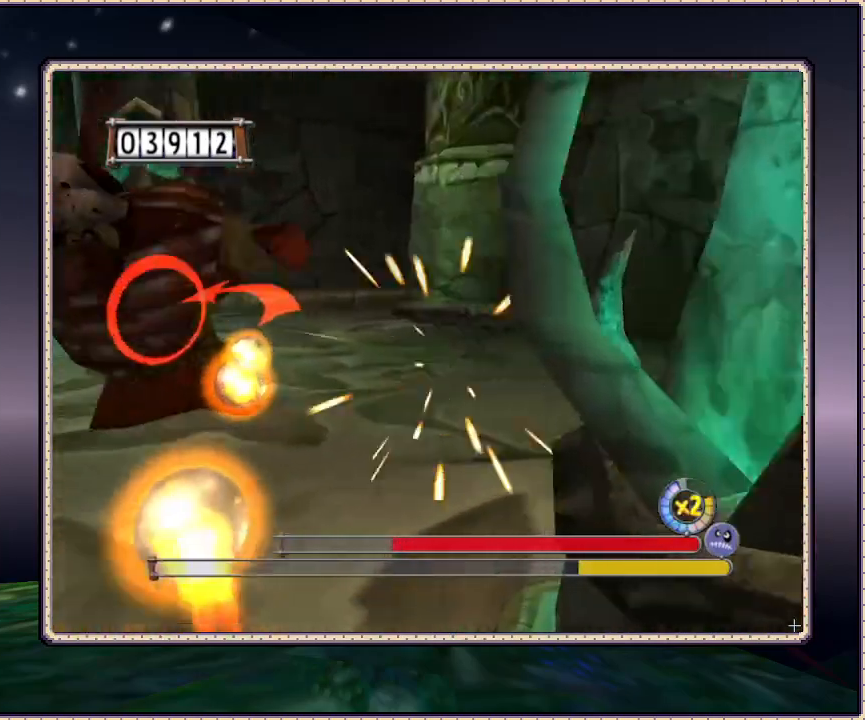
{"buttons": ["L1", "DPAD_LEFT"], "events": [[300, "DPAD_RIGHT", "up"], [450, "DPAD_LEFT", "down"]]}
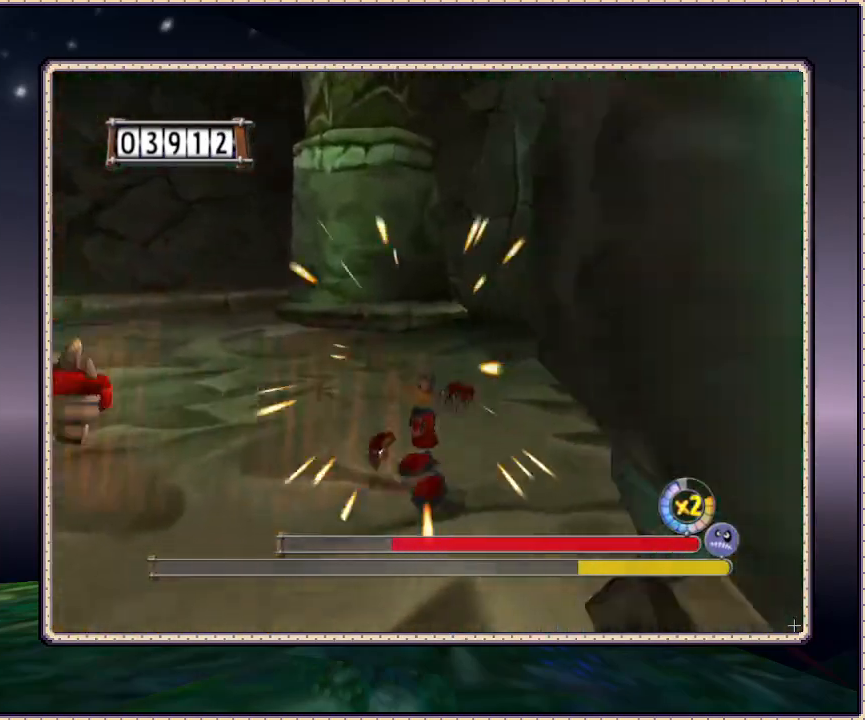
{"buttons": ["L1", "DPAD_LEFT"], "events": [[217, "DPAD_LEFT", "up"], [433, "DPAD_LEFT", "down"]]}
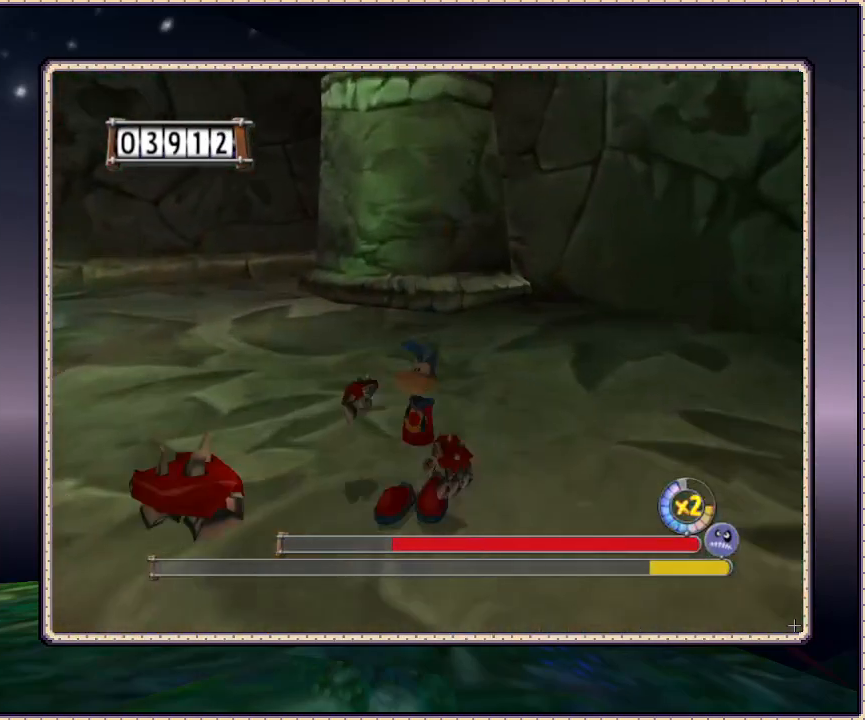
{"buttons": ["L1", "DPAD_LEFT"], "events": []}
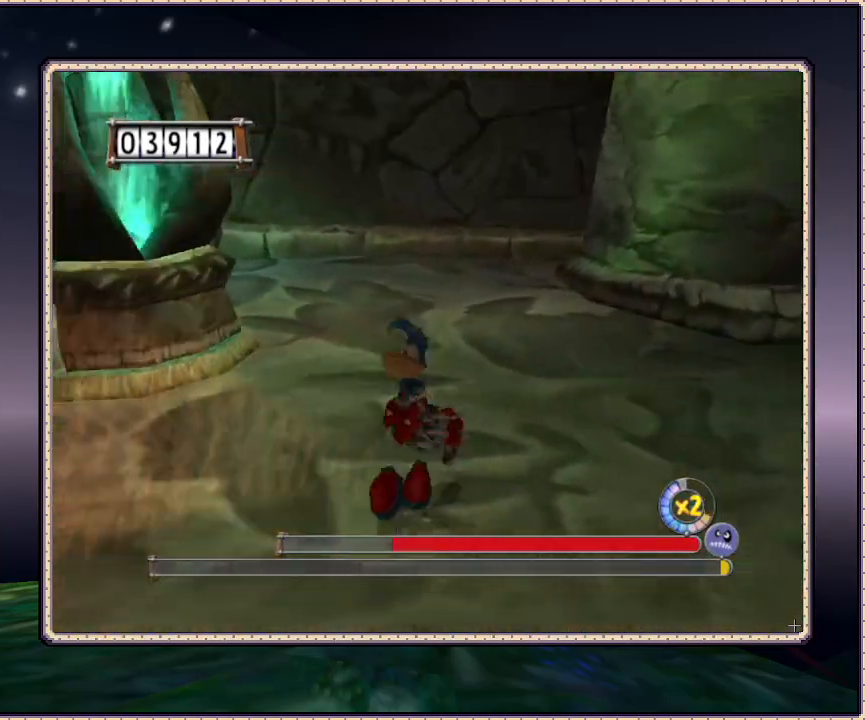
{"buttons": ["L1", "DPAD_LEFT"], "events": []}
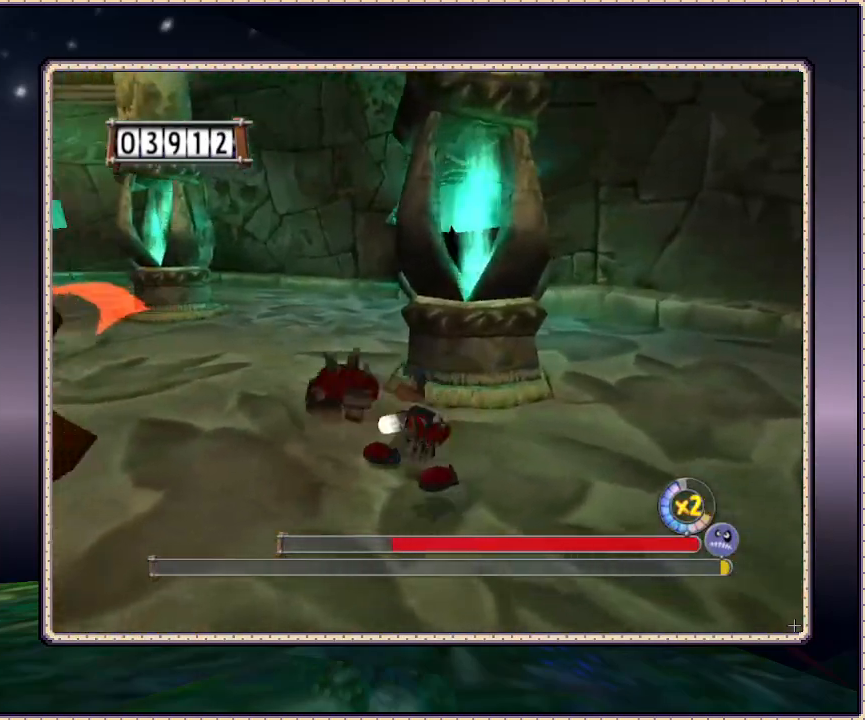
{"buttons": [], "events": [[133, "L1", "up"], [433, "DPAD_LEFT", "up"]]}
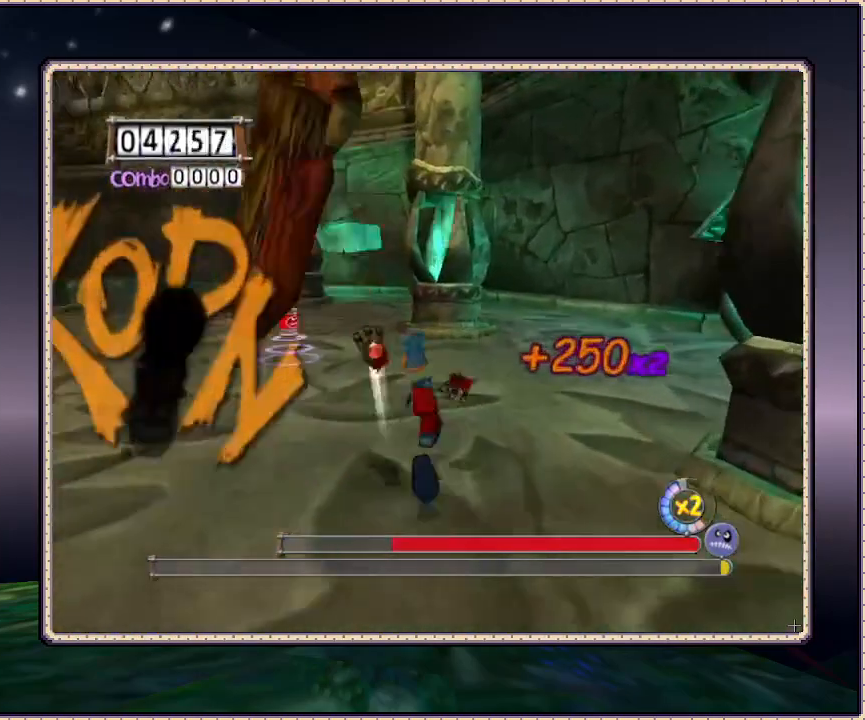
{"buttons": [], "events": [[133, "DPAD_LEFT", "down"], [350, "DPAD_LEFT", "up"]]}
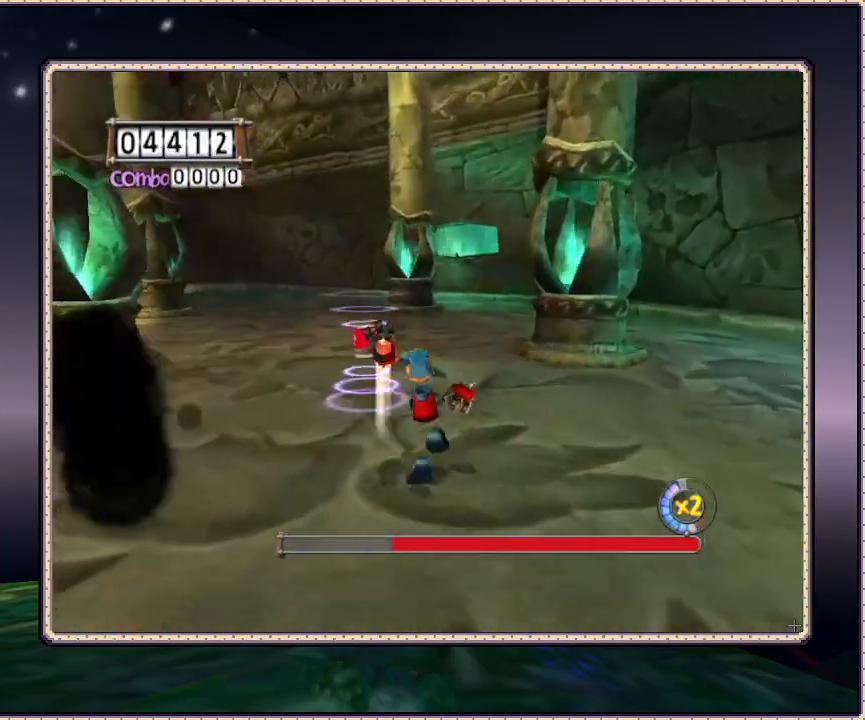
{"buttons": ["L1", "DPAD_LEFT"], "events": [[100, "DPAD_LEFT", "down"], [300, "L1", "down"]]}
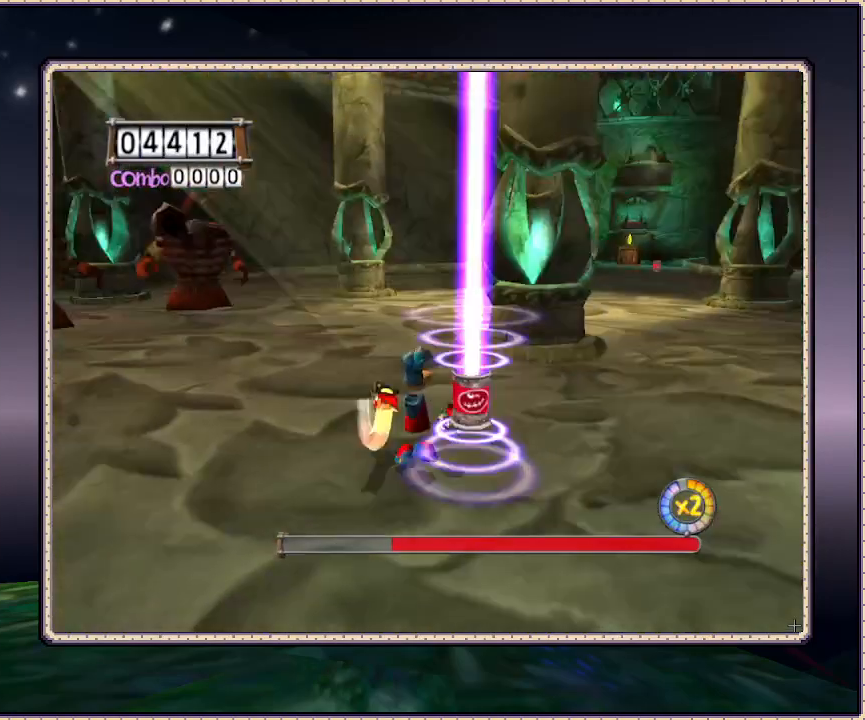
{"buttons": ["DPAD_LEFT"], "events": [[467, "L1", "up"]]}
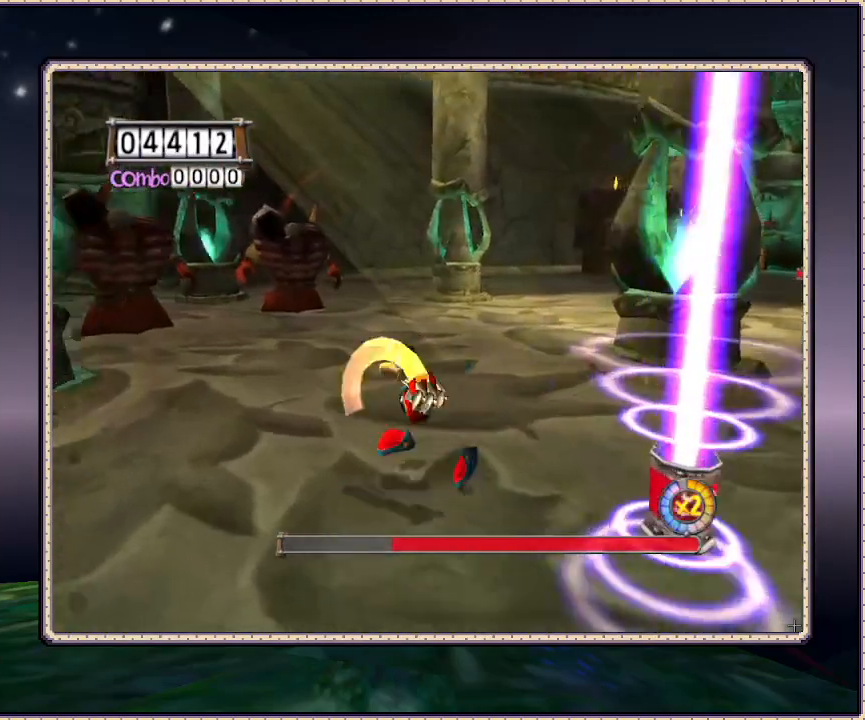
{"buttons": ["L1", "DPAD_RIGHT"], "events": [[117, "L1", "down"], [350, "DPAD_LEFT", "up"], [417, "DPAD_RIGHT", "down"]]}
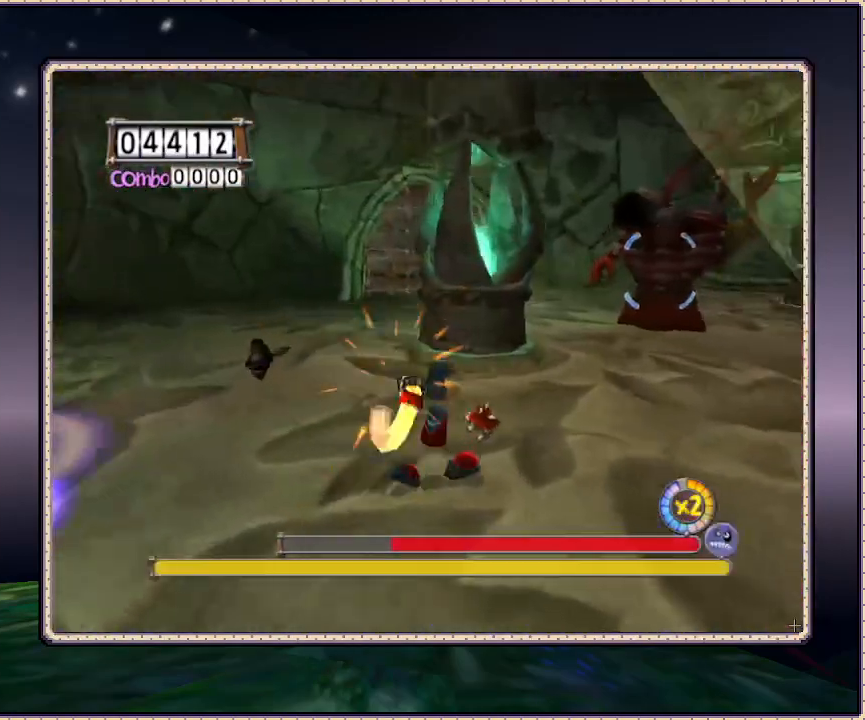
{"buttons": ["L1", "DPAD_RIGHT"], "events": [[167, "DPAD_DOWN", "down"], [283, "DPAD_DOWN", "up"]]}
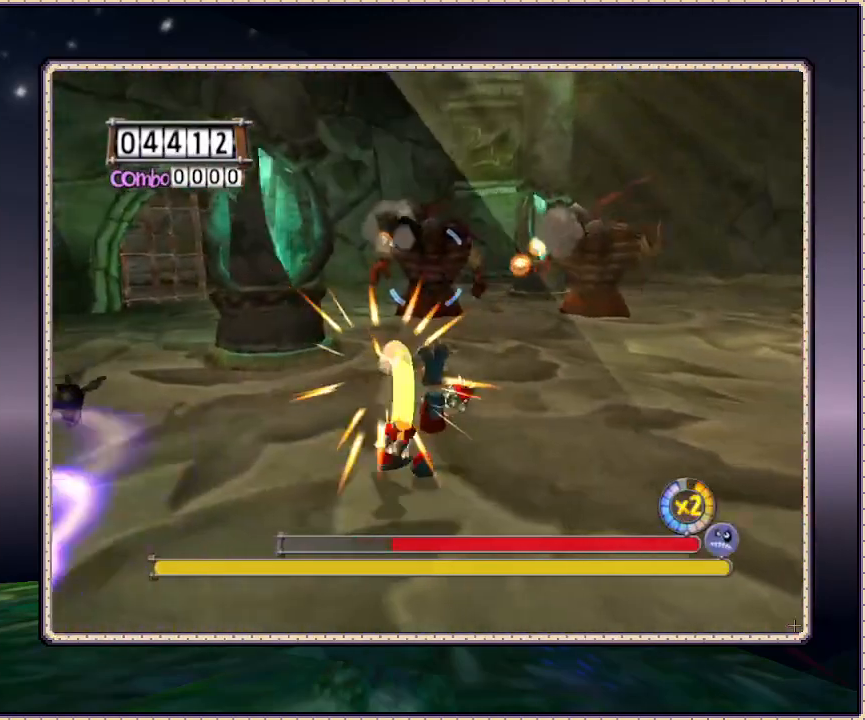
{"buttons": ["L1", "DPAD_RIGHT"], "events": []}
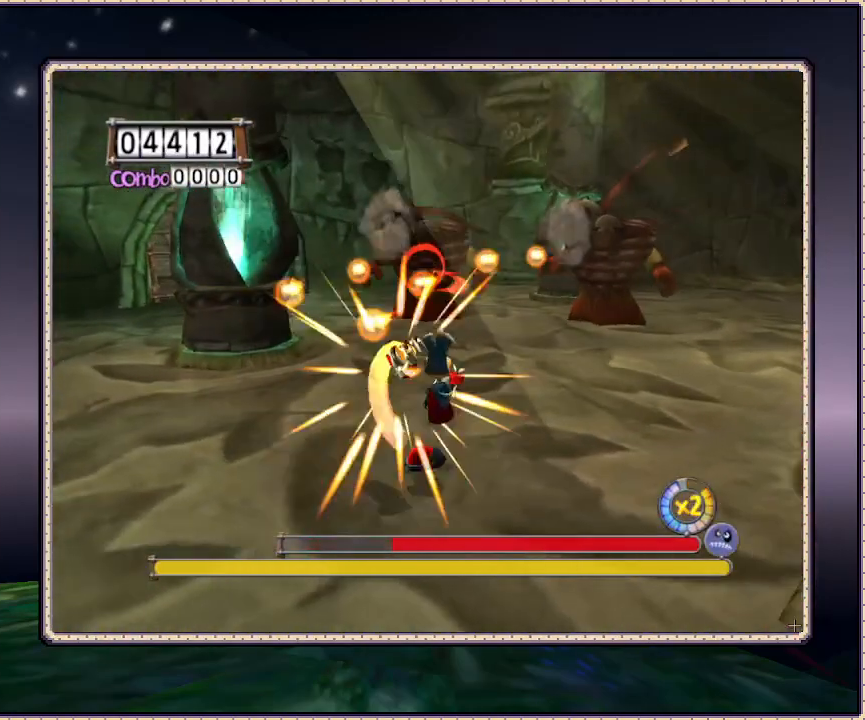
{"buttons": ["L1", "DPAD_RIGHT"], "events": []}
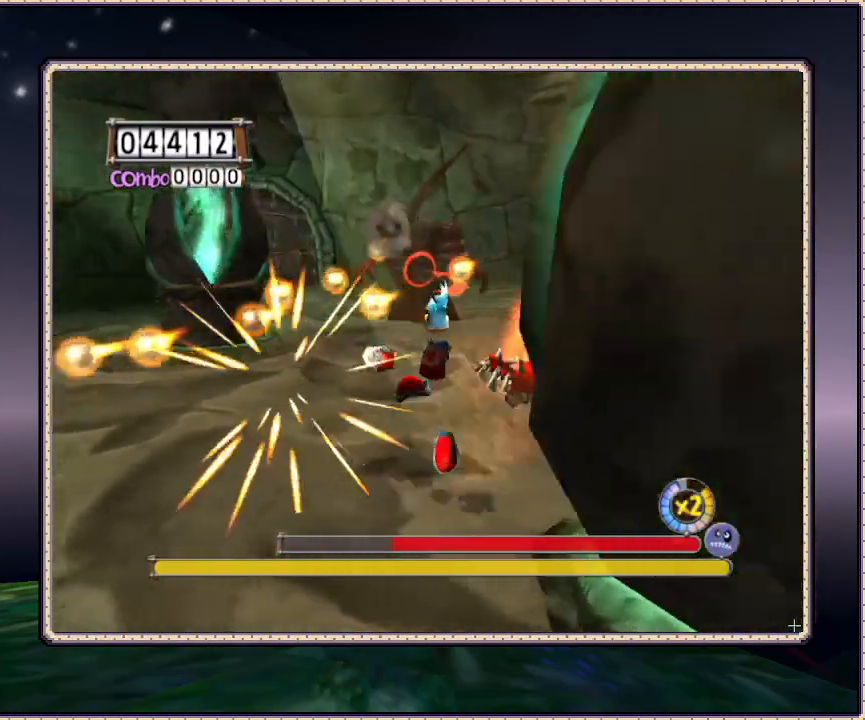
{"buttons": ["L1"], "events": [[433, "DPAD_RIGHT", "up"]]}
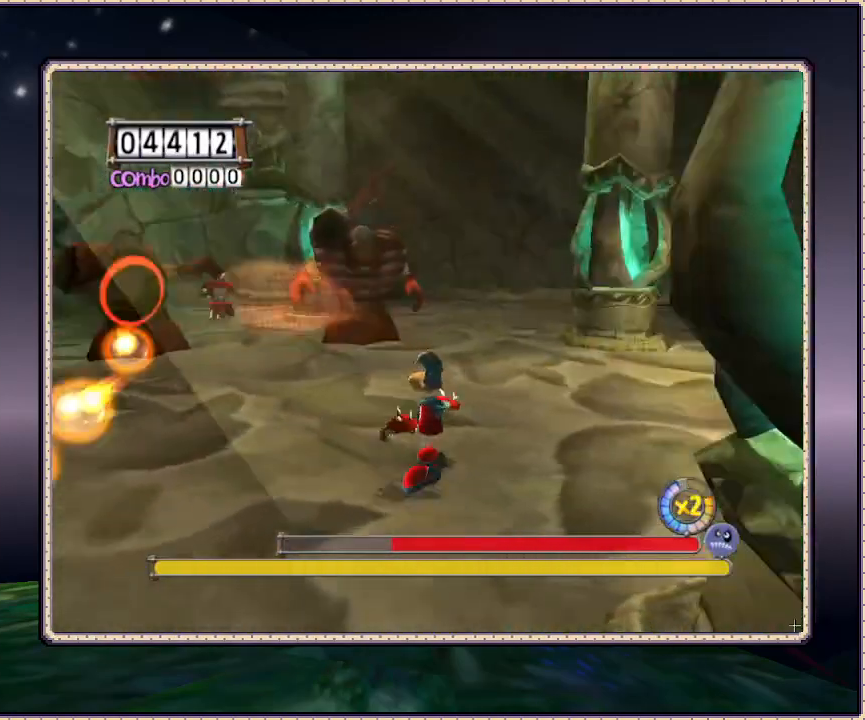
{"buttons": ["L1", "DPAD_LEFT"], "events": [[17, "DPAD_LEFT", "down"]]}
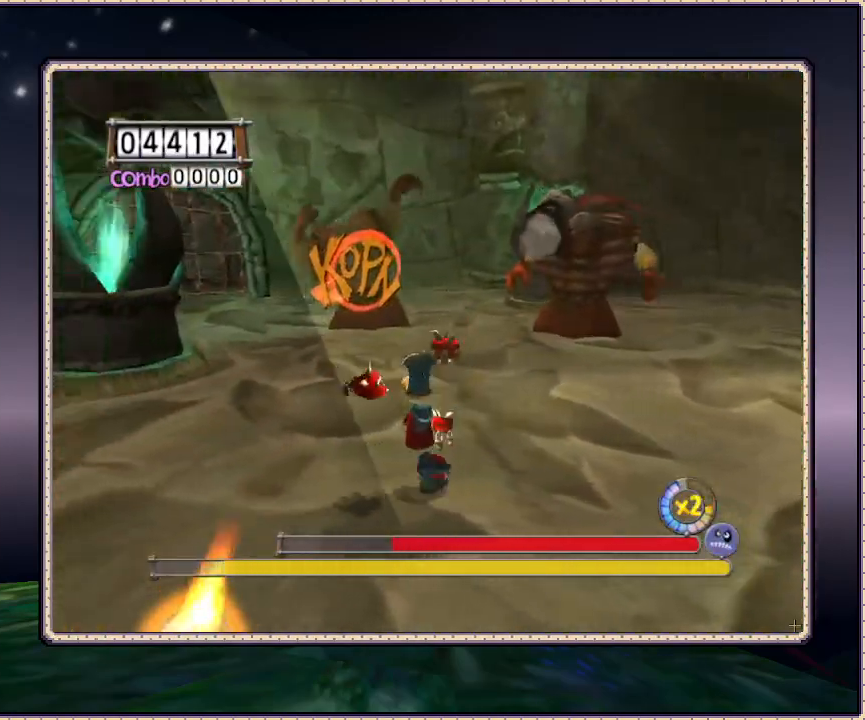
{"buttons": ["L1"], "events": [[333, "DPAD_LEFT", "up"]]}
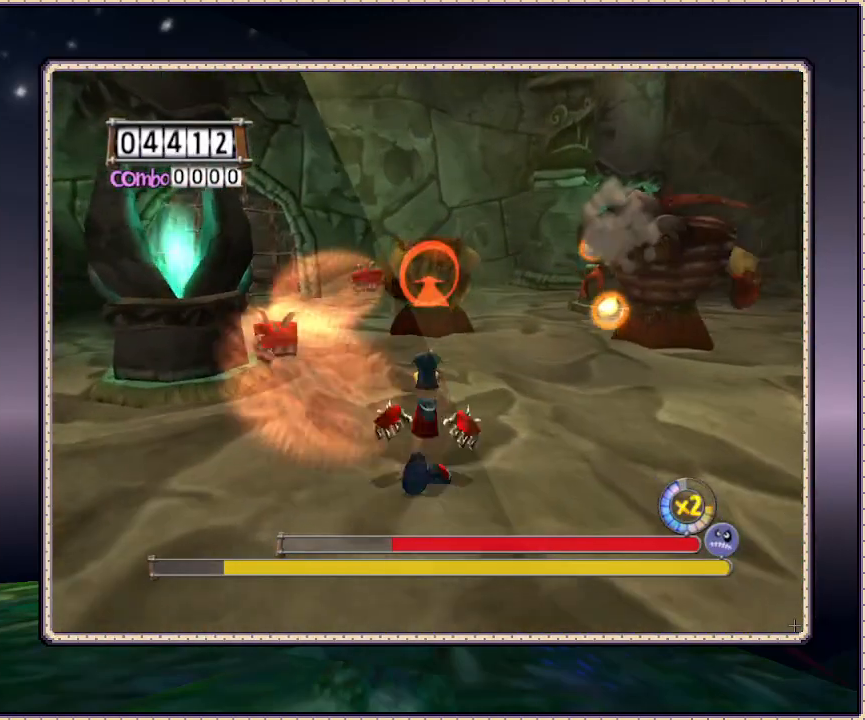
{"buttons": ["L1", "DPAD_DOWN", "DPAD_LEFT"], "events": [[183, "DPAD_LEFT", "down"], [450, "DPAD_DOWN", "down"]]}
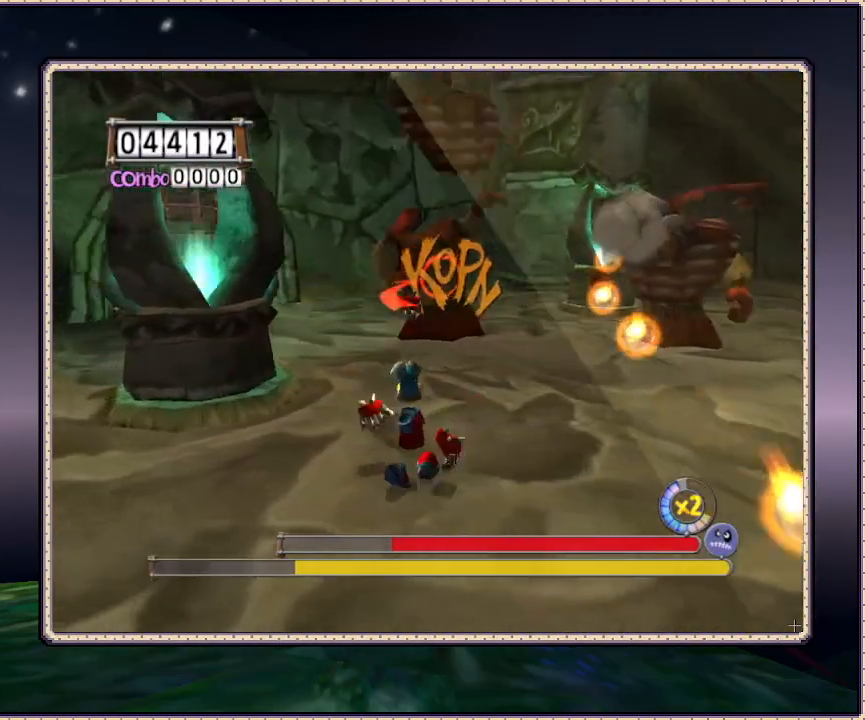
{"buttons": ["L1", "DPAD_DOWN", "DPAD_LEFT"], "events": []}
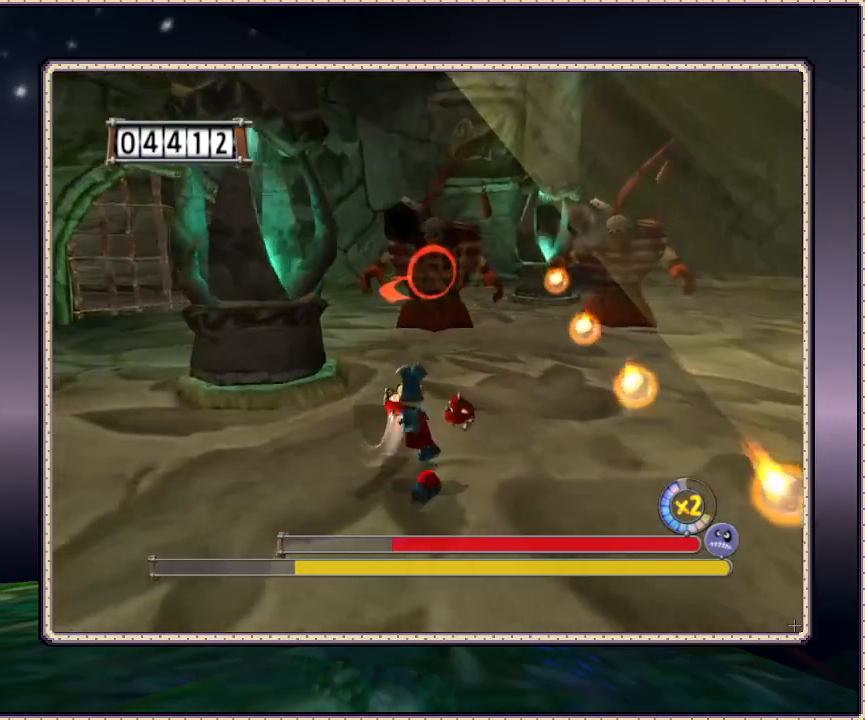
{"buttons": ["L1", "DPAD_DOWN", "DPAD_RIGHT"], "events": [[17, "DPAD_LEFT", "up"], [183, "DPAD_DOWN", "up"], [183, "DPAD_LEFT", "down"], [400, "DPAD_LEFT", "up"], [400, "DPAD_RIGHT", "down"], [483, "DPAD_DOWN", "down"]]}
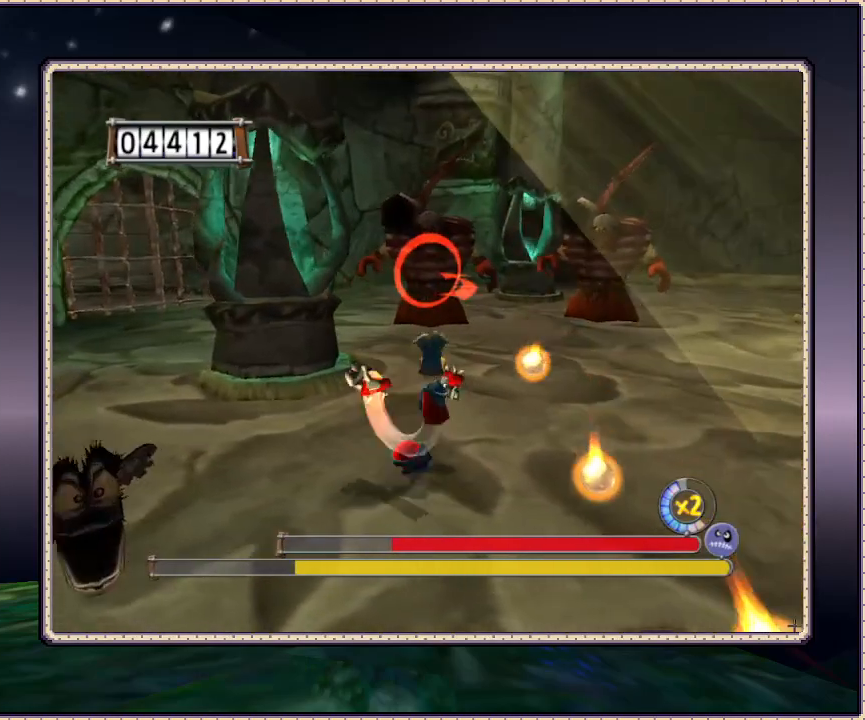
{"buttons": ["L1", "DPAD_RIGHT"], "events": [[50, "DPAD_RIGHT", "up"], [100, "DPAD_DOWN", "up"], [100, "DPAD_LEFT", "down"], [300, "DPAD_LEFT", "up"], [350, "DPAD_RIGHT", "down"]]}
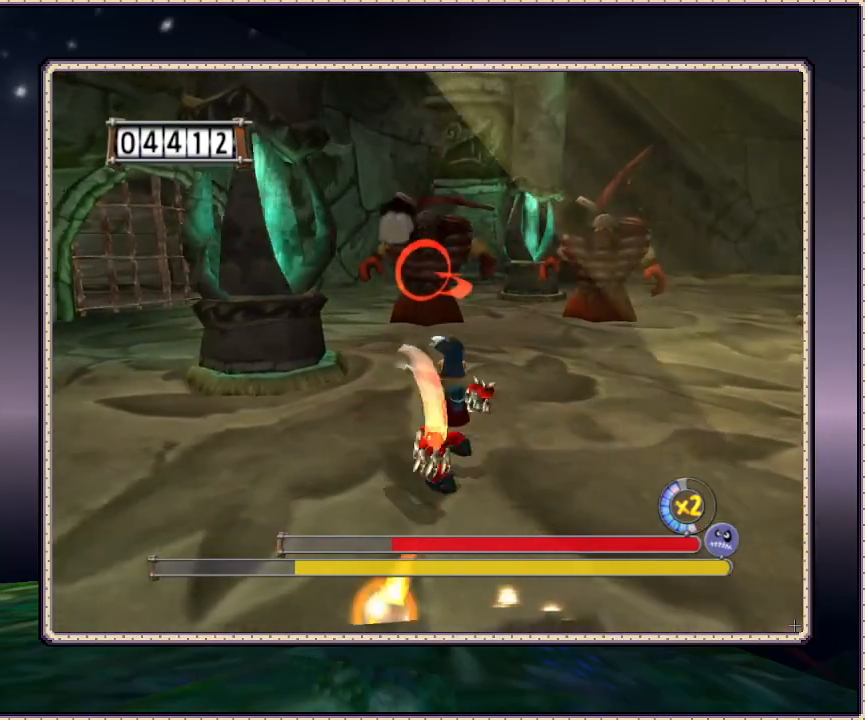
{"buttons": ["L1", "DPAD_RIGHT"], "events": []}
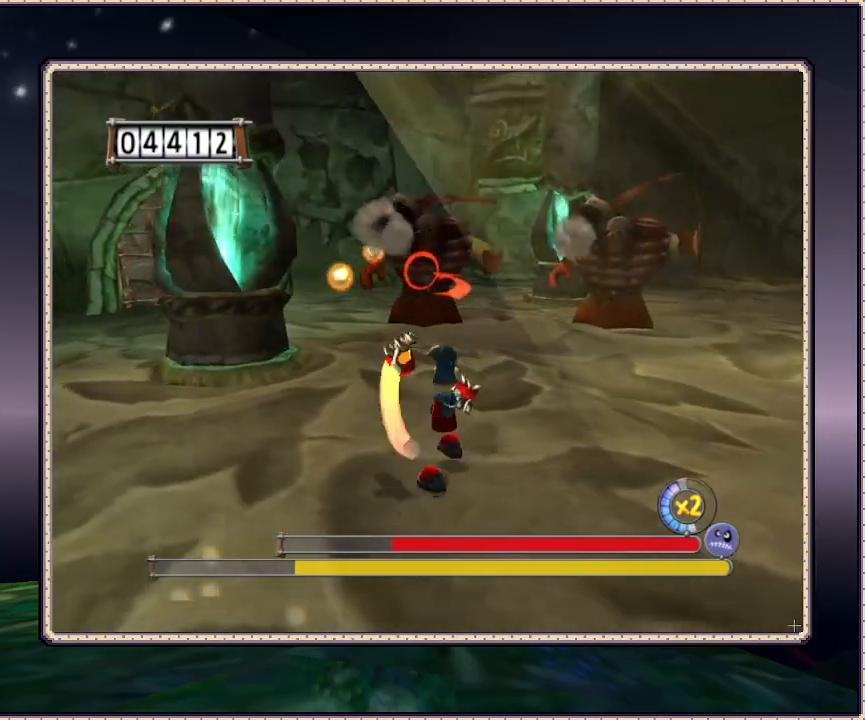
{"buttons": ["L1", "DPAD_RIGHT"], "events": []}
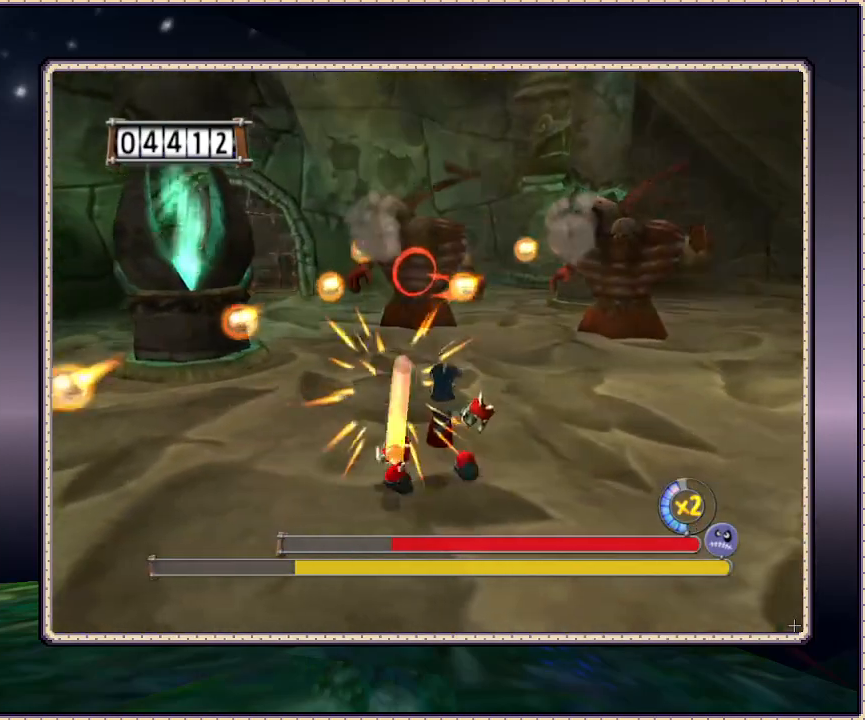
{"buttons": ["L1", "DPAD_RIGHT"], "events": []}
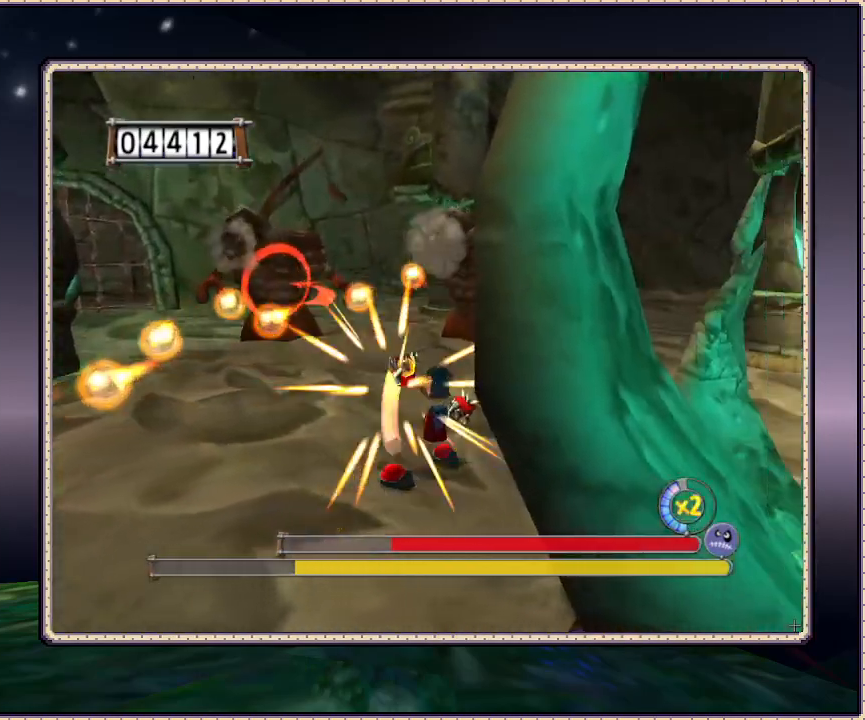
{"buttons": ["L1", "DPAD_LEFT"], "events": [[200, "DPAD_RIGHT", "up"], [317, "DPAD_LEFT", "down"]]}
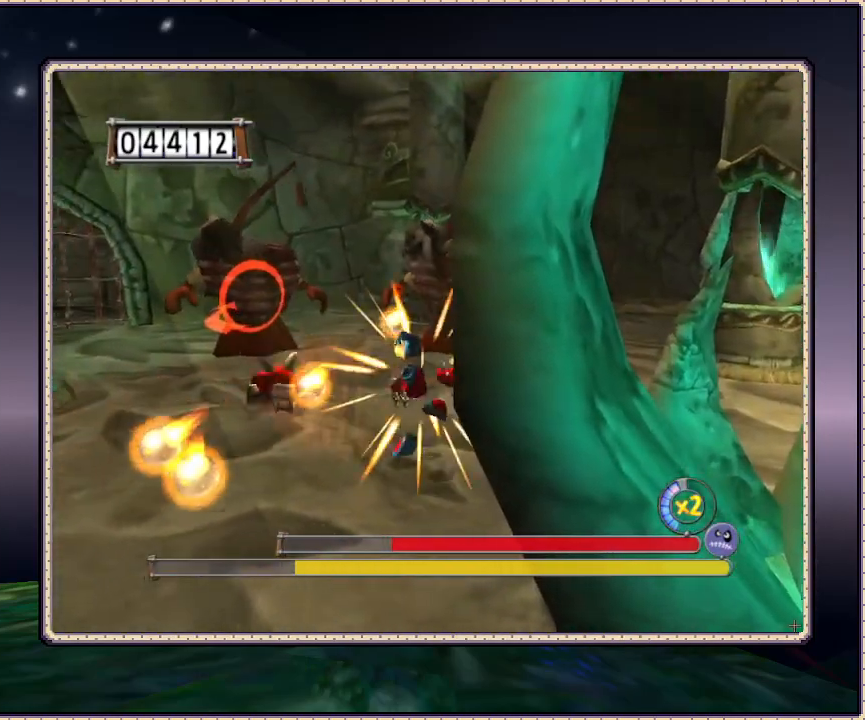
{"buttons": ["L1", "DPAD_LEFT"], "events": []}
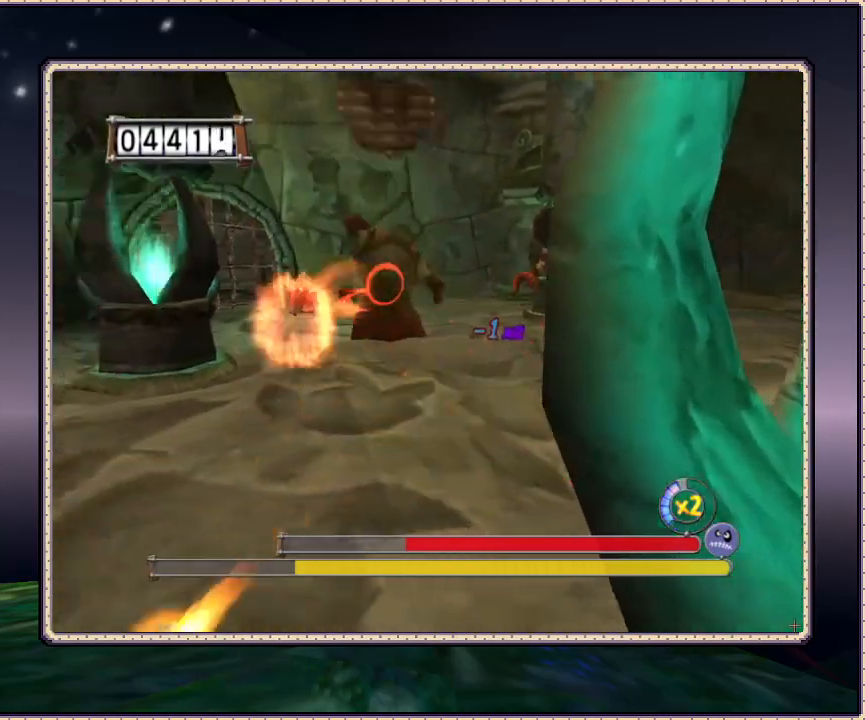
{"buttons": ["L1", "DPAD_LEFT"], "events": []}
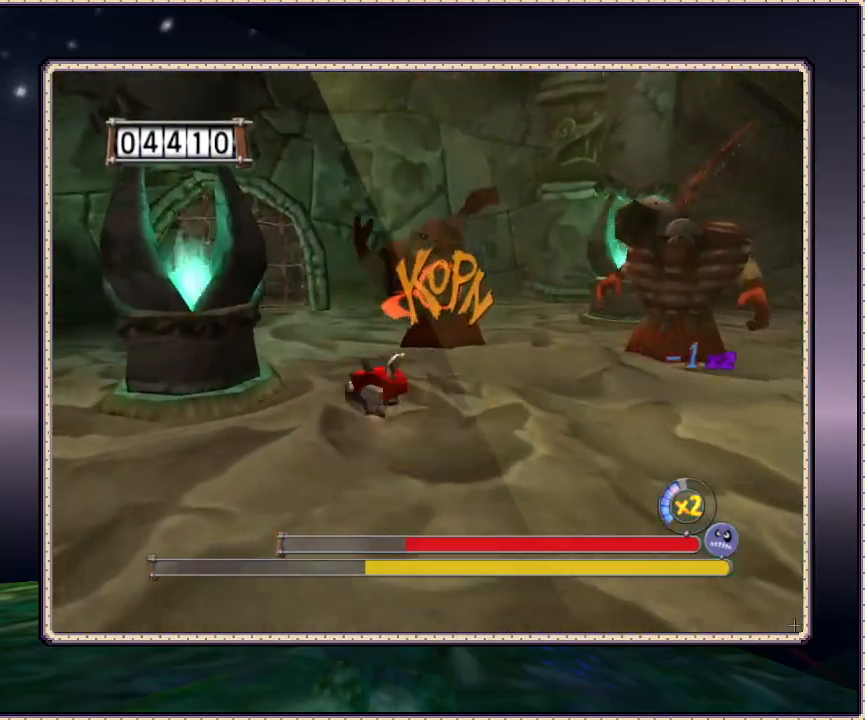
{"buttons": ["L1"], "events": [[217, "DPAD_LEFT", "up"]]}
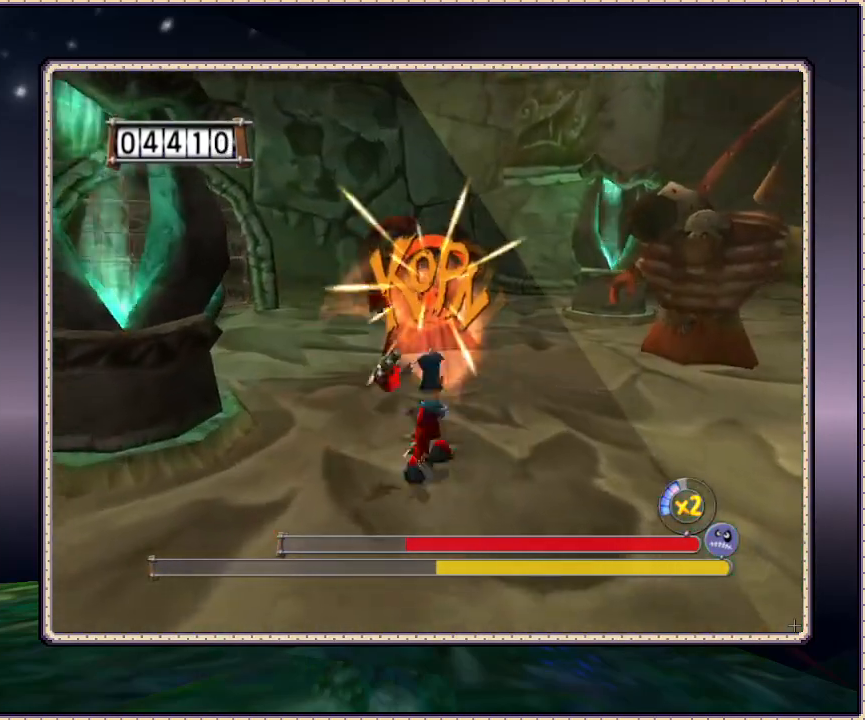
{"buttons": ["L1", "DPAD_DOWN", "DPAD_RIGHT"], "events": [[33, "DPAD_LEFT", "down"], [167, "DPAD_DOWN", "down"], [167, "DPAD_LEFT", "up"], [233, "DPAD_RIGHT", "down"]]}
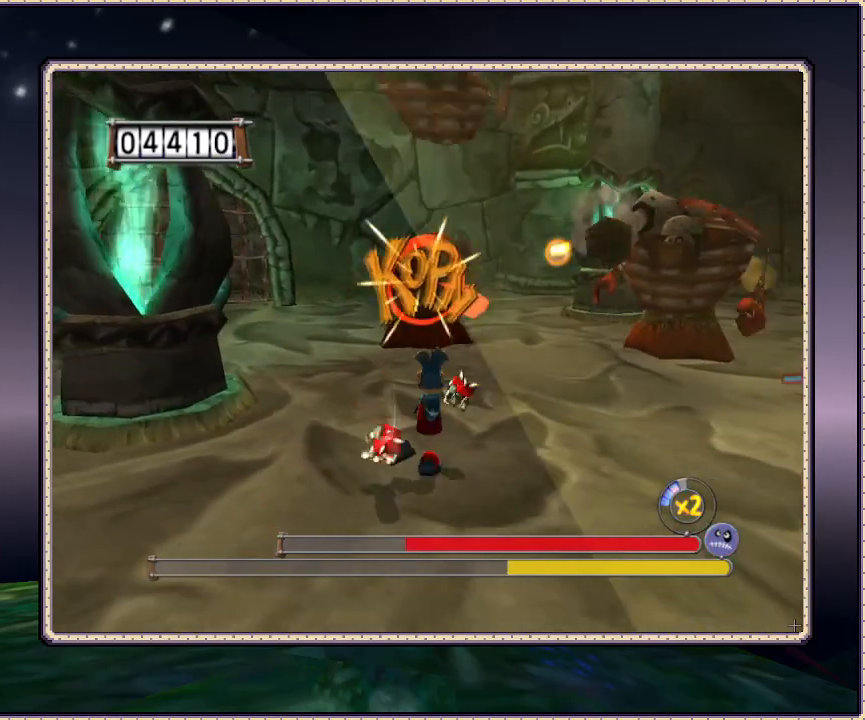
{"buttons": ["L1", "DPAD_RIGHT"], "events": [[117, "DPAD_DOWN", "up"]]}
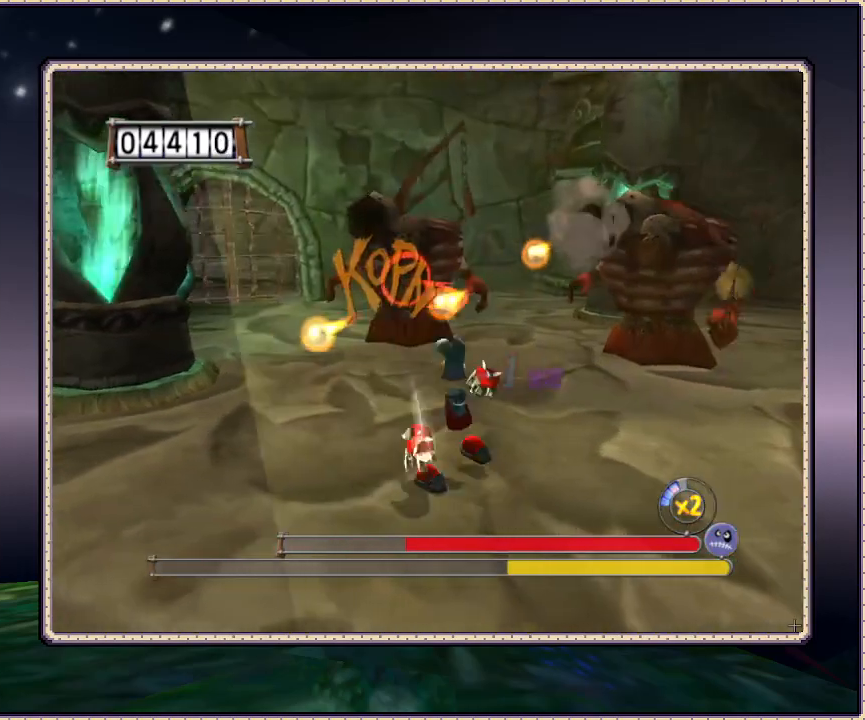
{"buttons": ["L1", "DPAD_DOWN", "DPAD_RIGHT"], "events": [[33, "DPAD_DOWN", "down"]]}